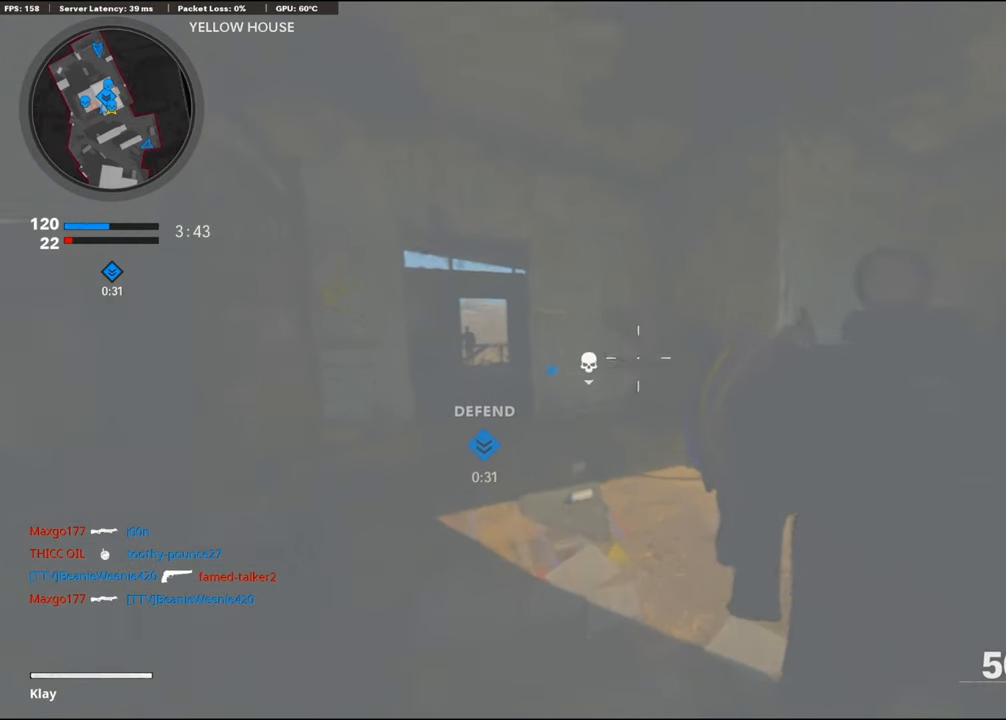
Gameplay with a controller (PlayStation layout); each line is a JSON object with the inputs held at the frame after it. "events" lists button and stick changes between this image and that frame as [ms after this image, input, new state], when the widget could be followed in between. Not read: TOUCHPAD.
{"buttons": [], "left_stick": "down-left", "right_stick": "center", "events": [[266, "left_stick", "down-left"], [266, "right_stick", "down-left"], [366, "right_stick", "center"]]}
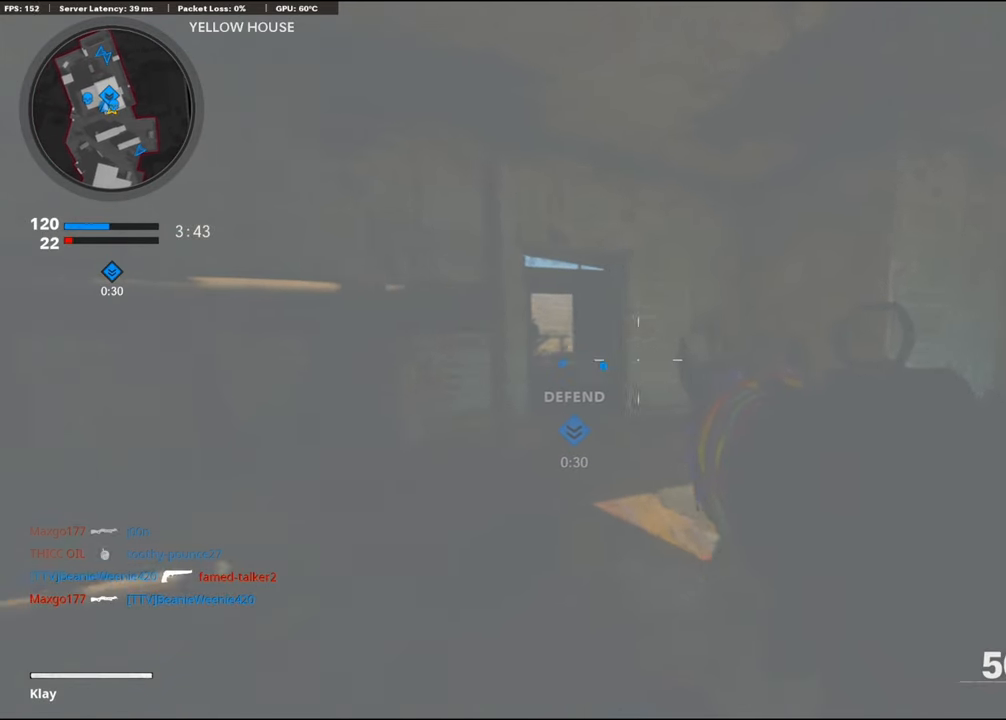
{"buttons": [], "left_stick": "down-left", "right_stick": "center", "events": []}
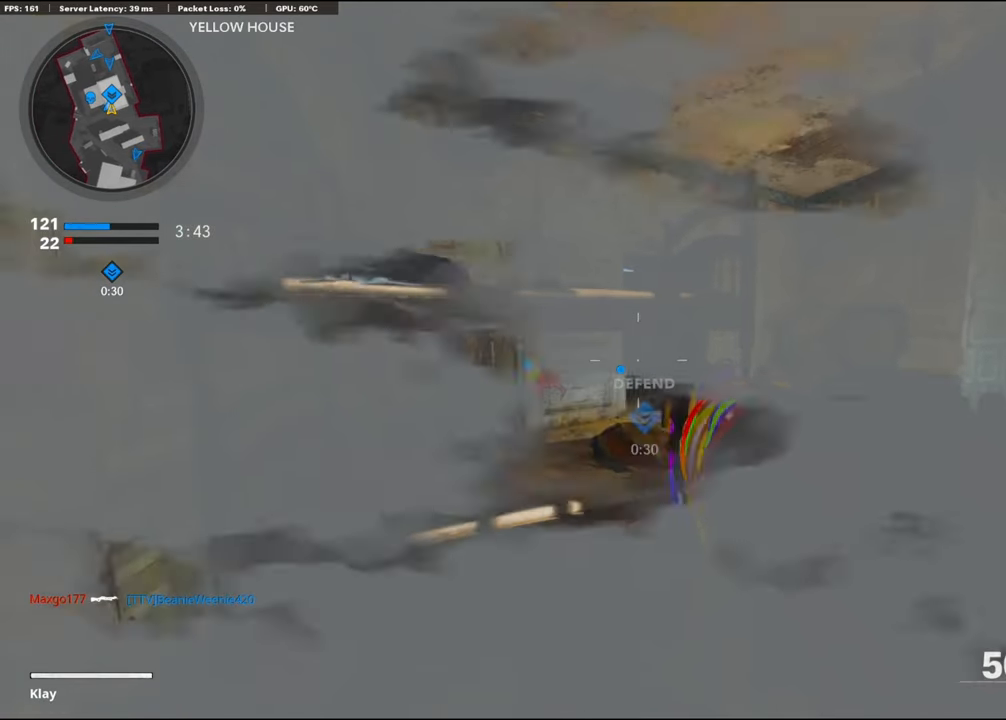
{"buttons": [], "left_stick": "right", "right_stick": "center", "events": [[100, "left_stick", "right"]]}
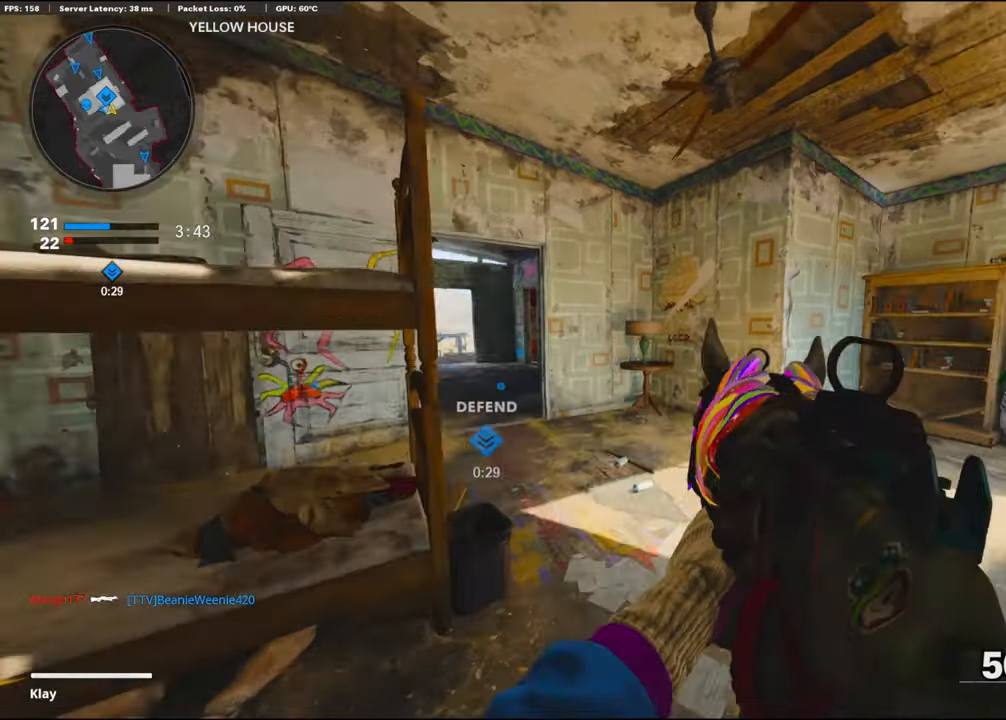
{"buttons": ["L3", "R3"], "left_stick": "up-left", "right_stick": "center", "events": [[150, "L3", "down"], [150, "left_stick", "up-left"], [150, "right_stick", "right"], [400, "R3", "down"], [400, "right_stick", "center"]]}
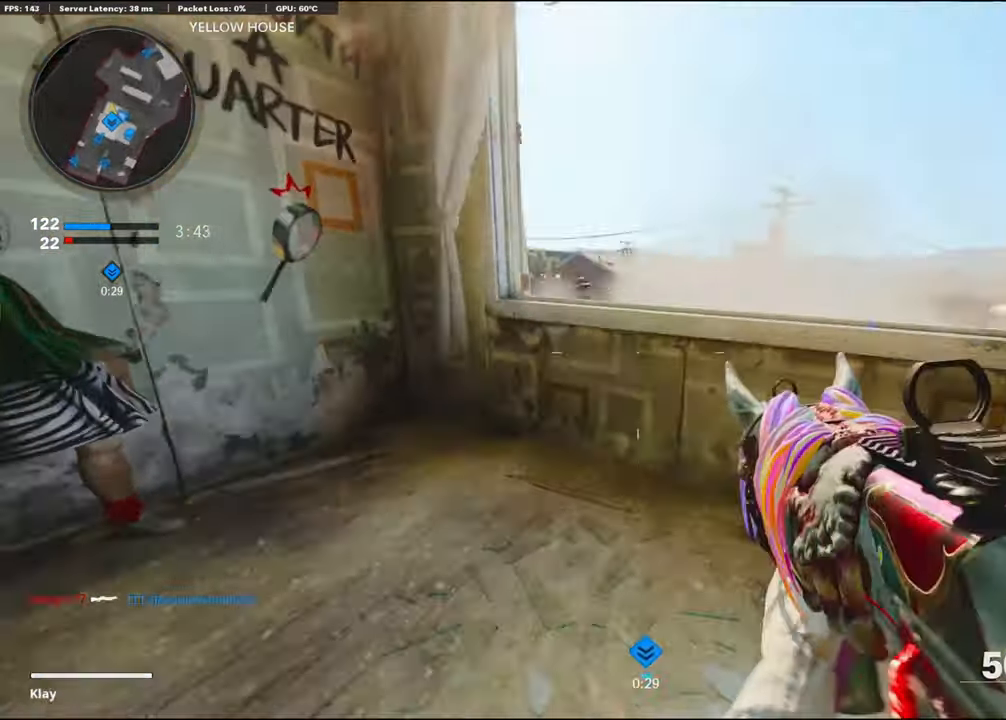
{"buttons": ["L1"], "left_stick": "up-left", "right_stick": "center", "events": [[83, "L3", "up"], [83, "R3", "up"], [83, "left_stick", "down-right"], [83, "right_stick", "right"], [166, "right_stick", "center"], [316, "left_stick", "right"], [483, "L1", "down"], [500, "left_stick", "up-left"]]}
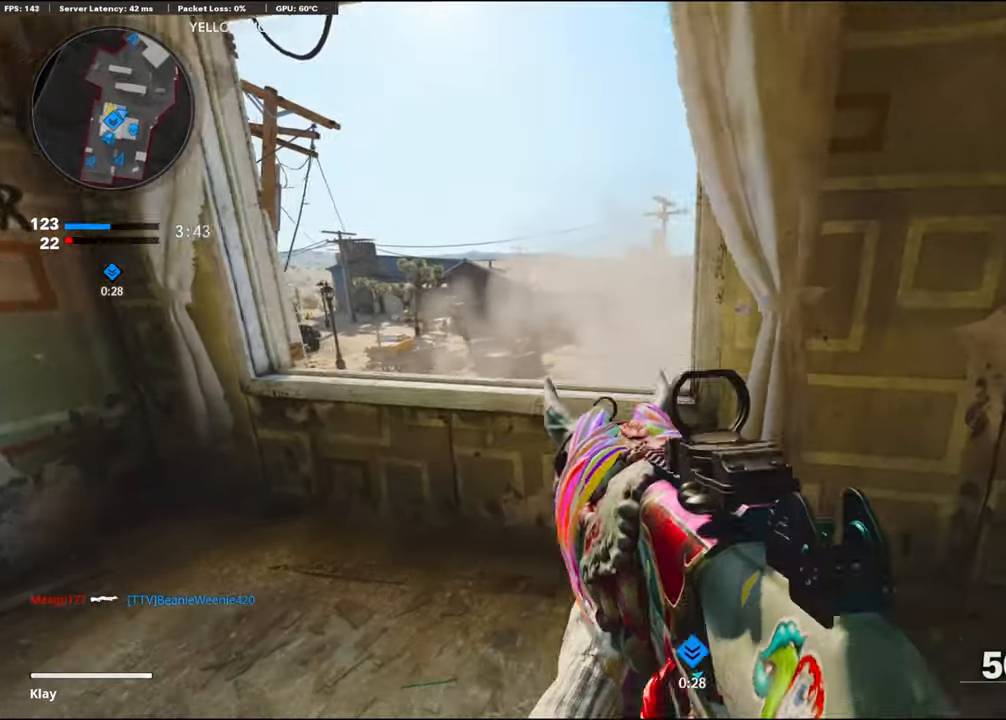
{"buttons": [], "left_stick": "left", "right_stick": "right", "events": [[350, "L1", "up"], [350, "left_stick", "left"], [483, "right_stick", "right"]]}
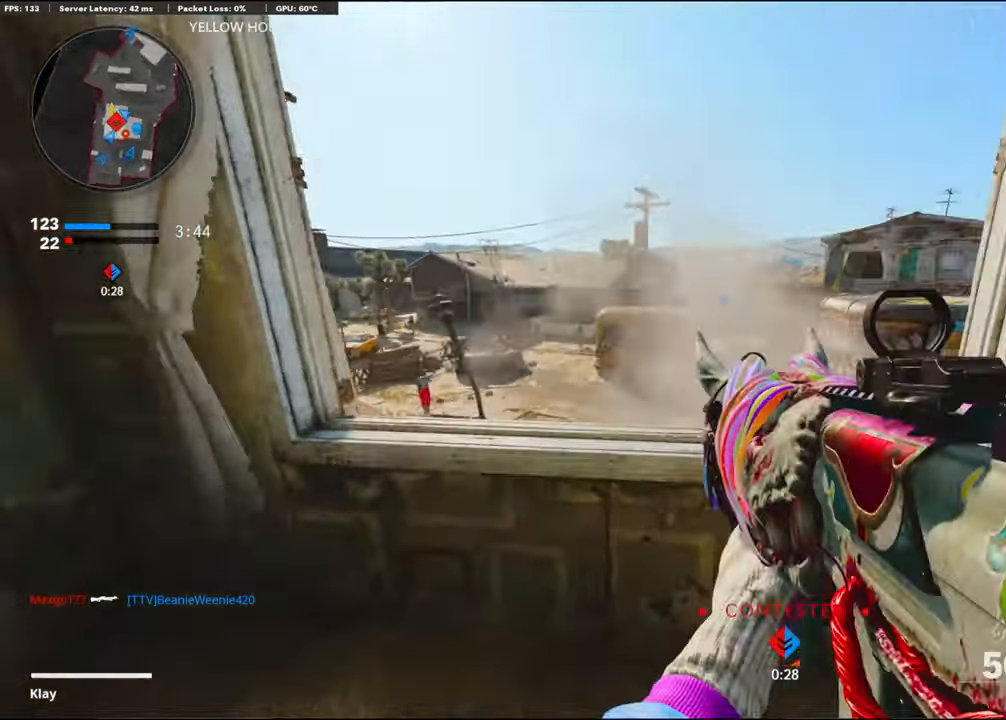
{"buttons": [], "left_stick": "left", "right_stick": "center", "events": [[266, "right_stick", "center"]]}
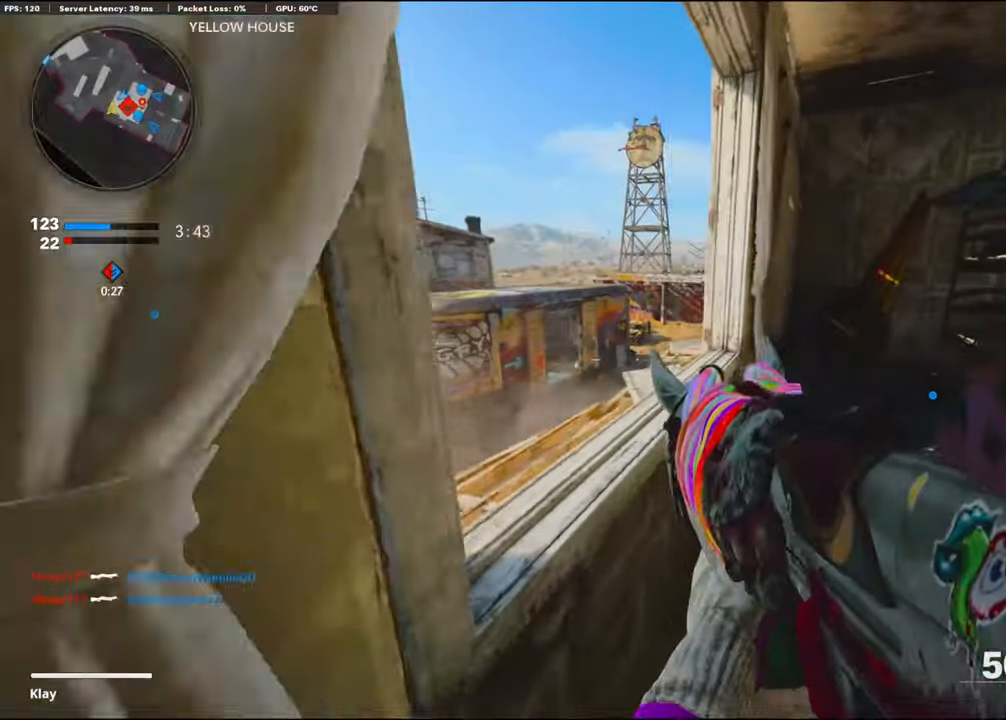
{"buttons": ["L1"], "left_stick": "right", "right_stick": "center", "events": [[16, "L1", "down"], [316, "left_stick", "right"]]}
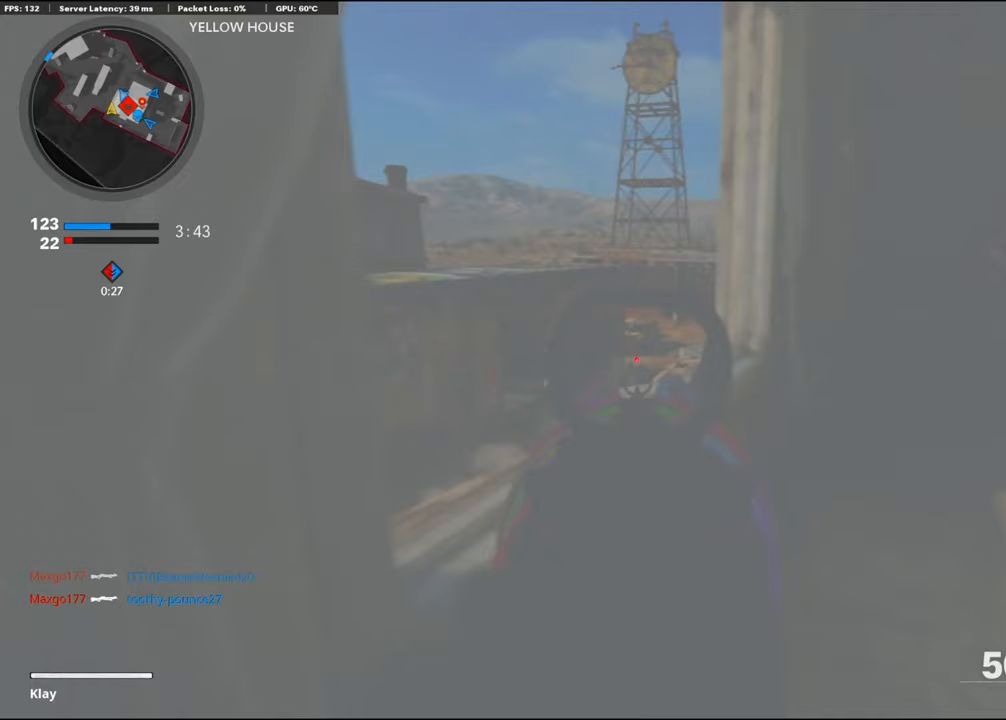
{"buttons": ["L1"], "left_stick": "right", "right_stick": "left", "events": [[67, "right_stick", "left"], [133, "left_stick", "up-left"], [200, "left_stick", "left"], [233, "right_stick", "center"], [483, "left_stick", "right"], [483, "right_stick", "left"]]}
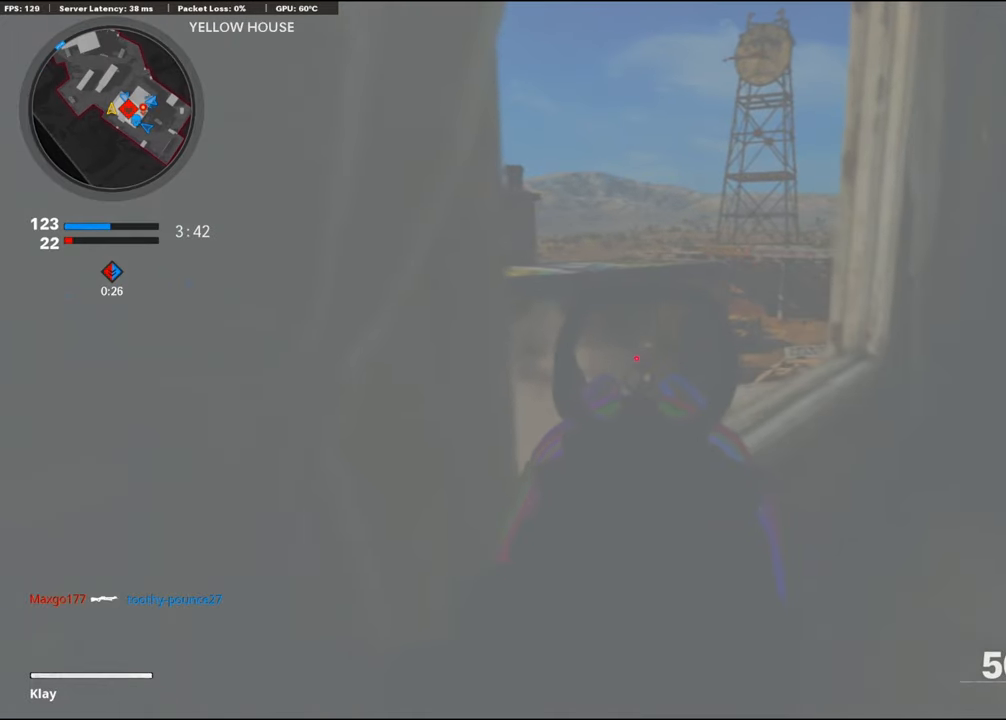
{"buttons": ["L1", "R1"], "left_stick": "left", "right_stick": "center", "events": [[50, "right_stick", "center"], [133, "R1", "down"], [133, "right_stick", "left"], [333, "right_stick", "down-right"], [400, "right_stick", "center"], [433, "left_stick", "left"]]}
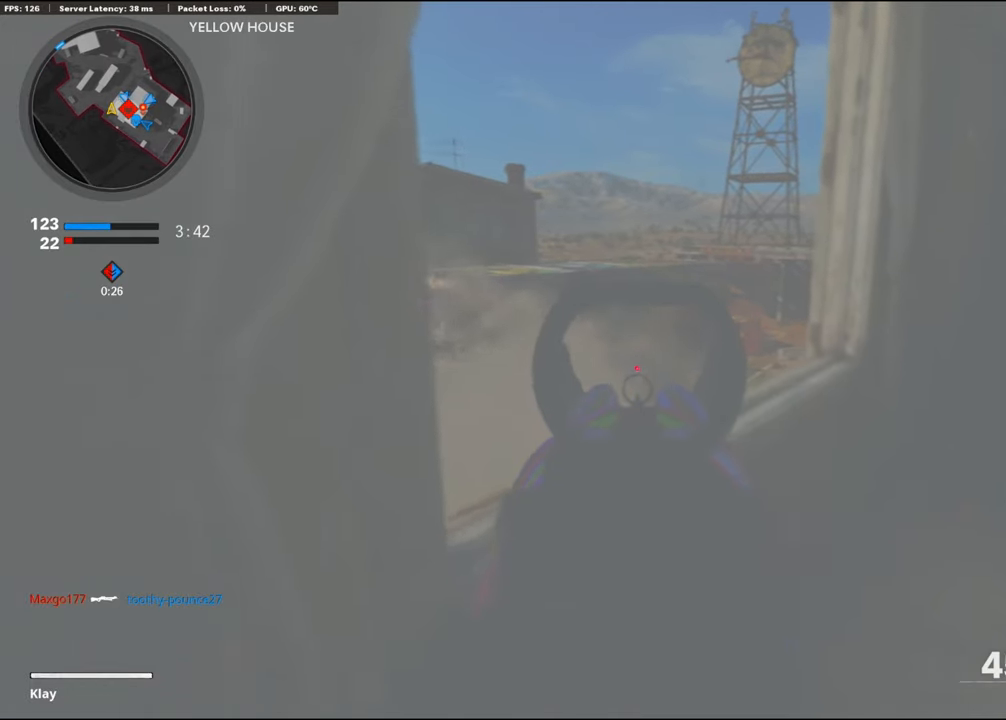
{"buttons": ["L1", "R1"], "left_stick": "right", "right_stick": "center", "events": [[133, "left_stick", "right"], [333, "left_stick", "left"], [333, "right_stick", "left"], [450, "right_stick", "center"], [483, "left_stick", "right"]]}
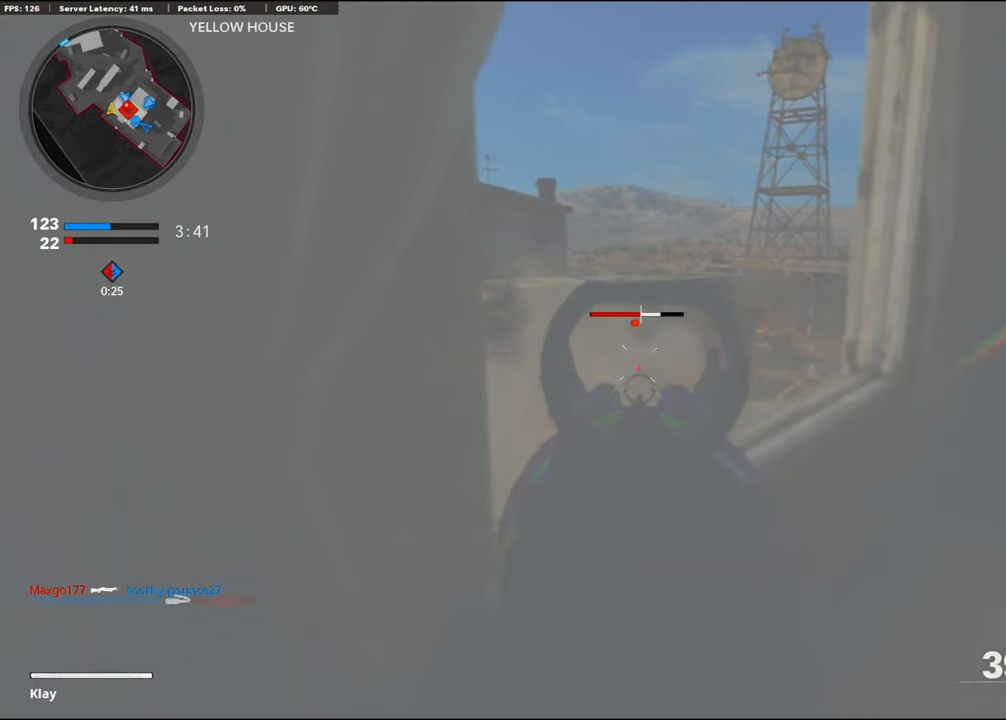
{"buttons": ["L1", "R1"], "left_stick": "right", "right_stick": "down", "events": [[233, "left_stick", "center"], [233, "right_stick", "left"], [283, "right_stick", "center"], [500, "left_stick", "right"], [500, "right_stick", "down"]]}
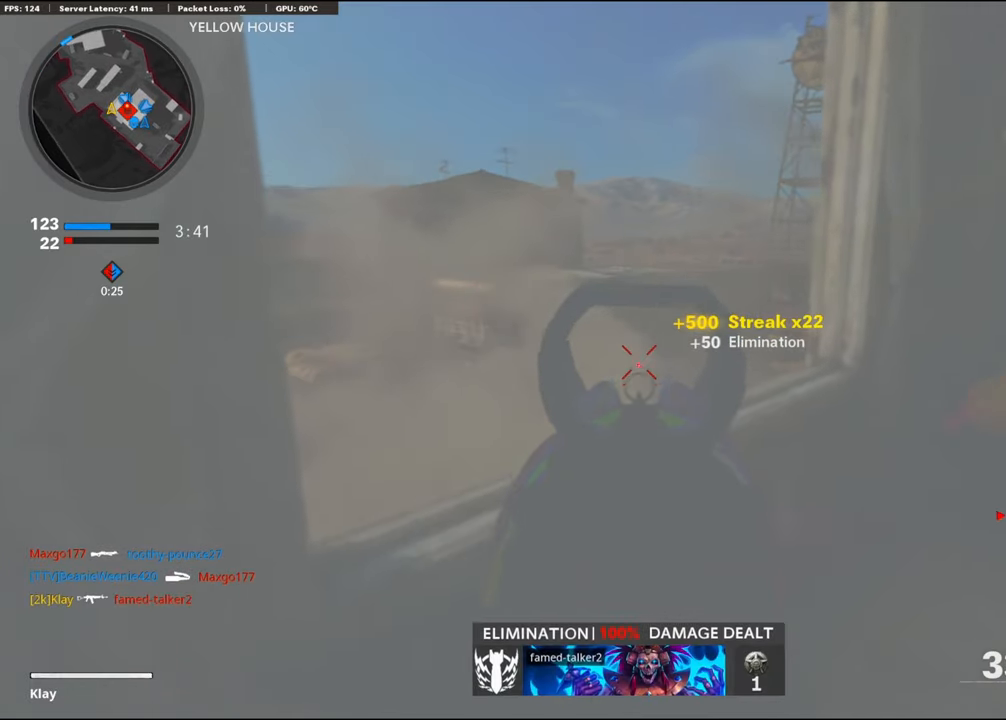
{"buttons": ["L3"], "left_stick": "up", "right_stick": "right", "events": [[167, "L1", "up"], [167, "right_stick", "center"], [183, "R1", "up"], [183, "SQUARE", "down"], [233, "SQUARE", "up"], [233, "left_stick", "up-right"], [367, "L3", "down"], [367, "right_stick", "down-right"], [467, "right_stick", "right"], [500, "left_stick", "up"]]}
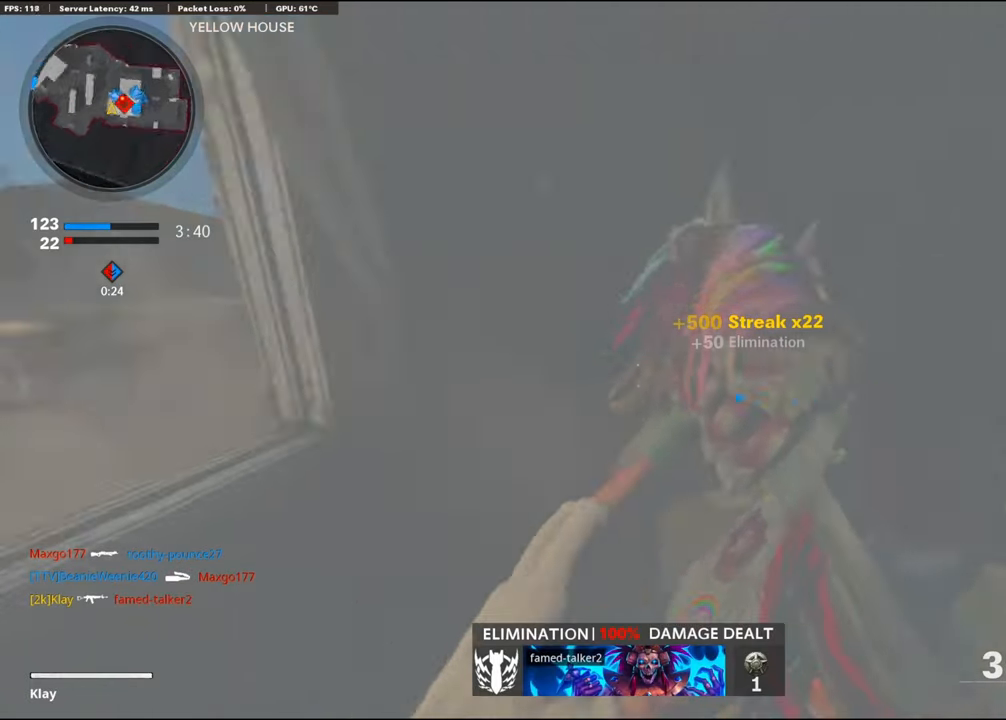
{"buttons": [], "left_stick": "up-left", "right_stick": "left", "events": [[200, "L3", "up"], [200, "right_stick", "center"], [317, "left_stick", "up-left"], [500, "right_stick", "left"]]}
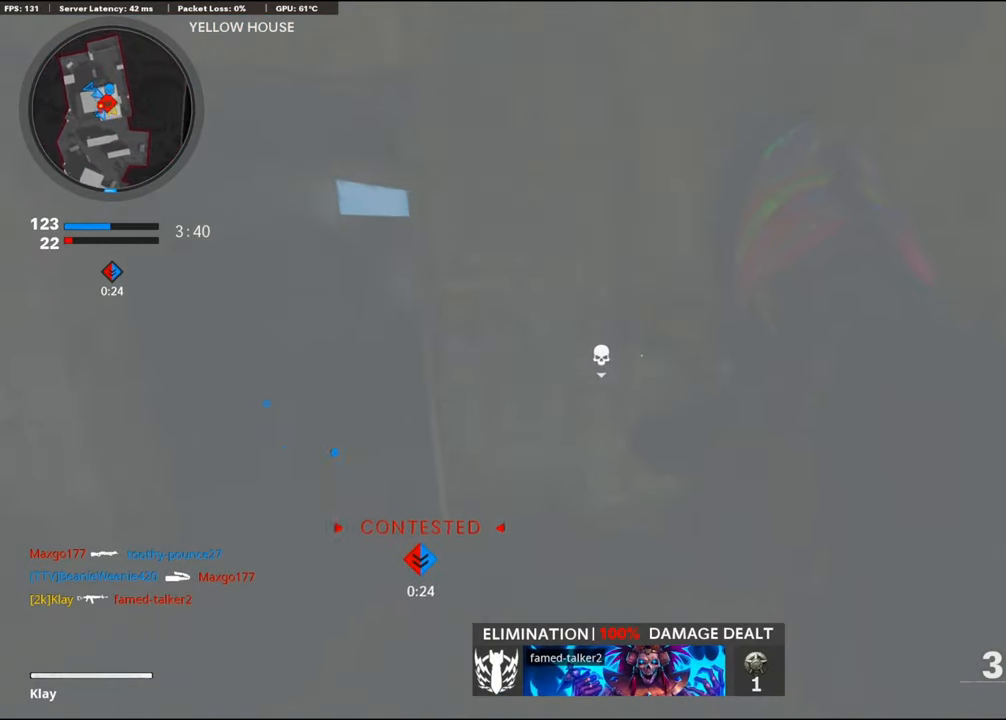
{"buttons": [], "left_stick": "up-left", "right_stick": "right", "events": [[150, "right_stick", "center"], [350, "L3", "down"], [483, "right_stick", "right"], [500, "L3", "up"]]}
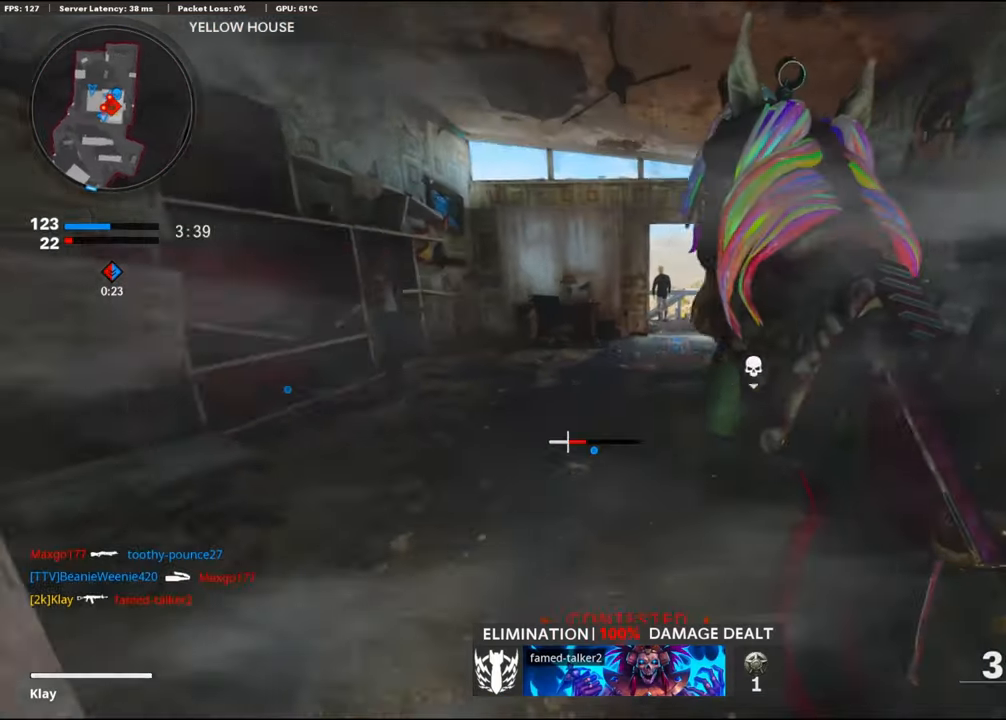
{"buttons": [], "left_stick": "up", "right_stick": "center", "events": [[150, "right_stick", "center"], [217, "left_stick", "up"]]}
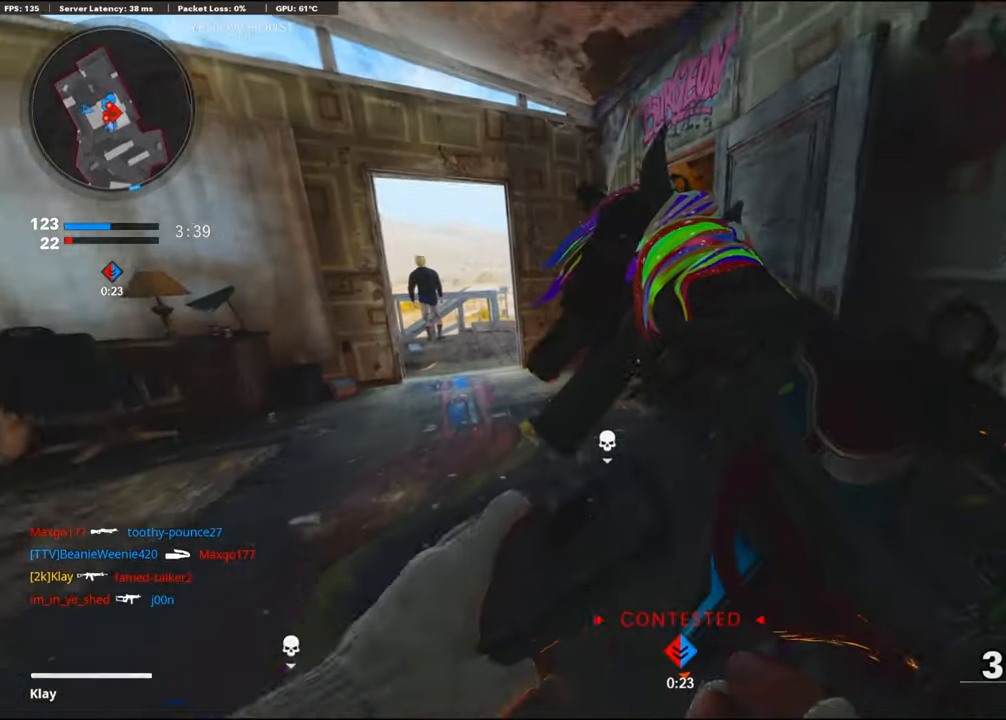
{"buttons": ["L3"], "left_stick": "up-left", "right_stick": "right", "events": [[133, "left_stick", "up-left"], [350, "right_stick", "right"], [500, "L3", "down"]]}
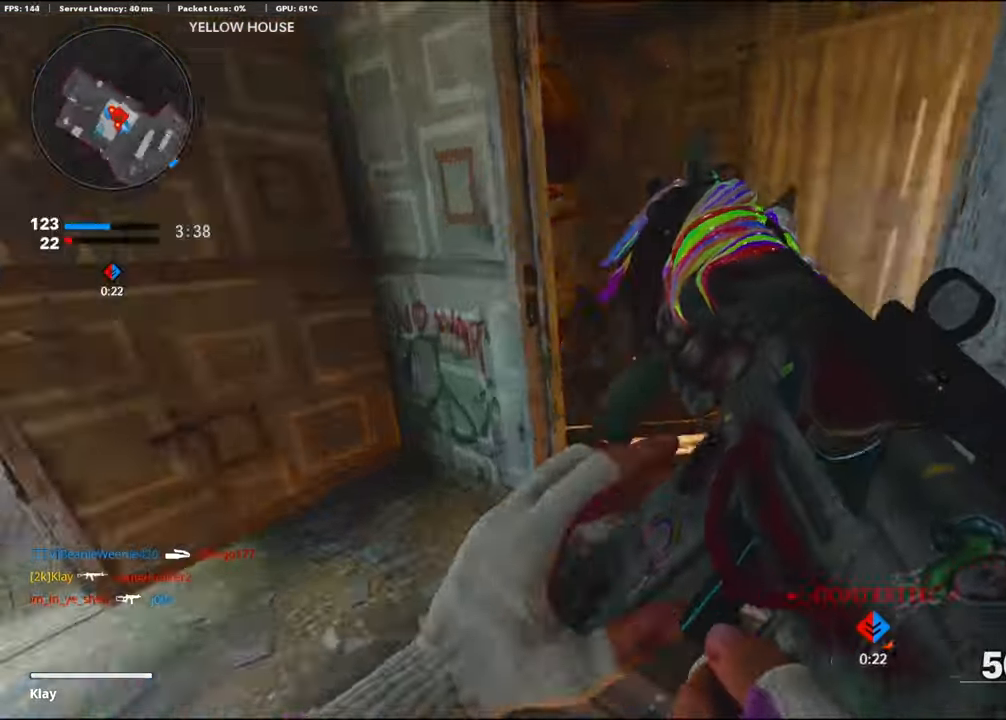
{"buttons": ["L1"], "left_stick": "left", "right_stick": "right", "events": [[250, "L3", "up"], [250, "left_stick", "left"], [250, "right_stick", "center"], [367, "right_stick", "right"], [450, "L1", "down"]]}
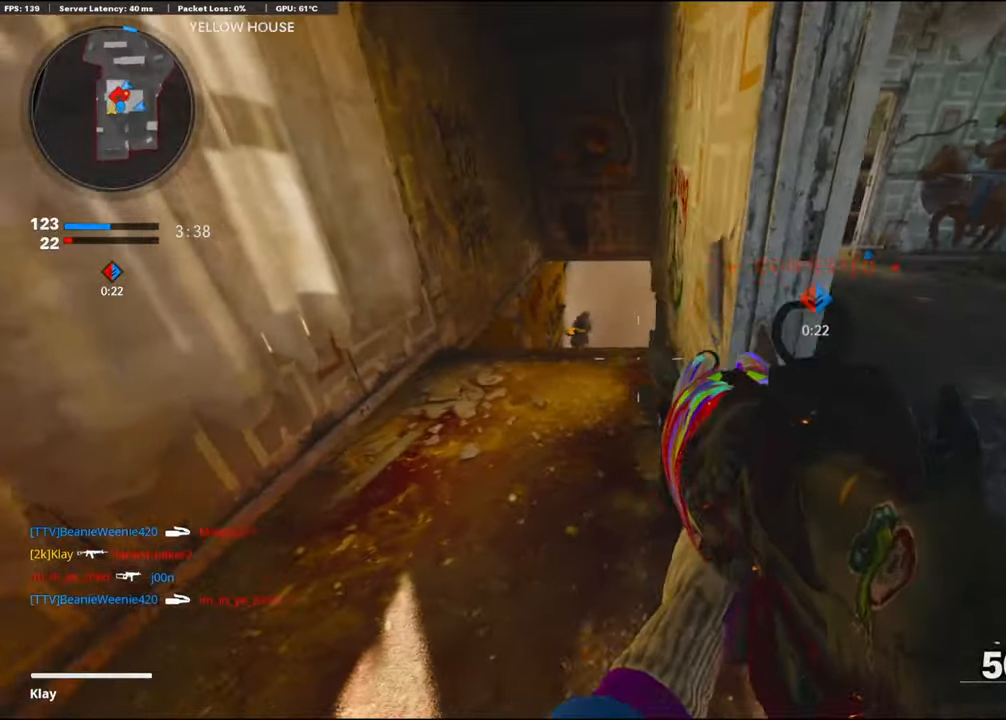
{"buttons": ["L1", "R1"], "left_stick": "up-right", "right_stick": "center", "events": [[100, "right_stick", "center"], [250, "right_stick", "up-left"], [317, "R1", "down"], [317, "left_stick", "center"], [434, "right_stick", "center"], [450, "left_stick", "up-right"]]}
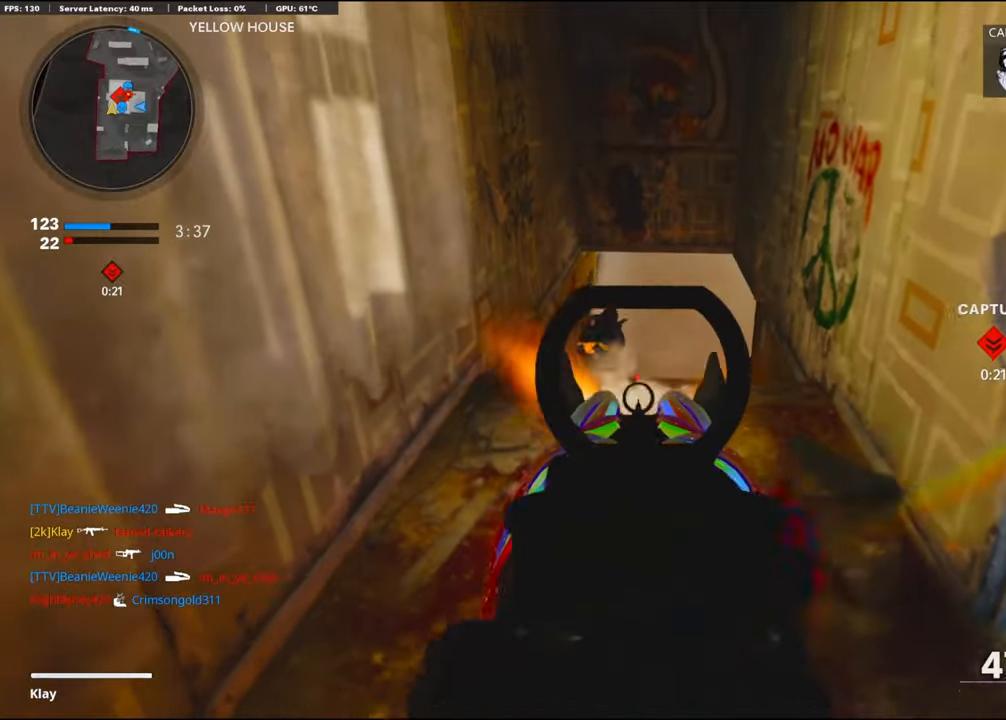
{"buttons": ["L1", "R1"], "left_stick": "left", "right_stick": "left", "events": [[17, "left_stick", "right"], [150, "left_stick", "left"], [267, "left_stick", "up-right"], [484, "left_stick", "left"], [484, "right_stick", "left"]]}
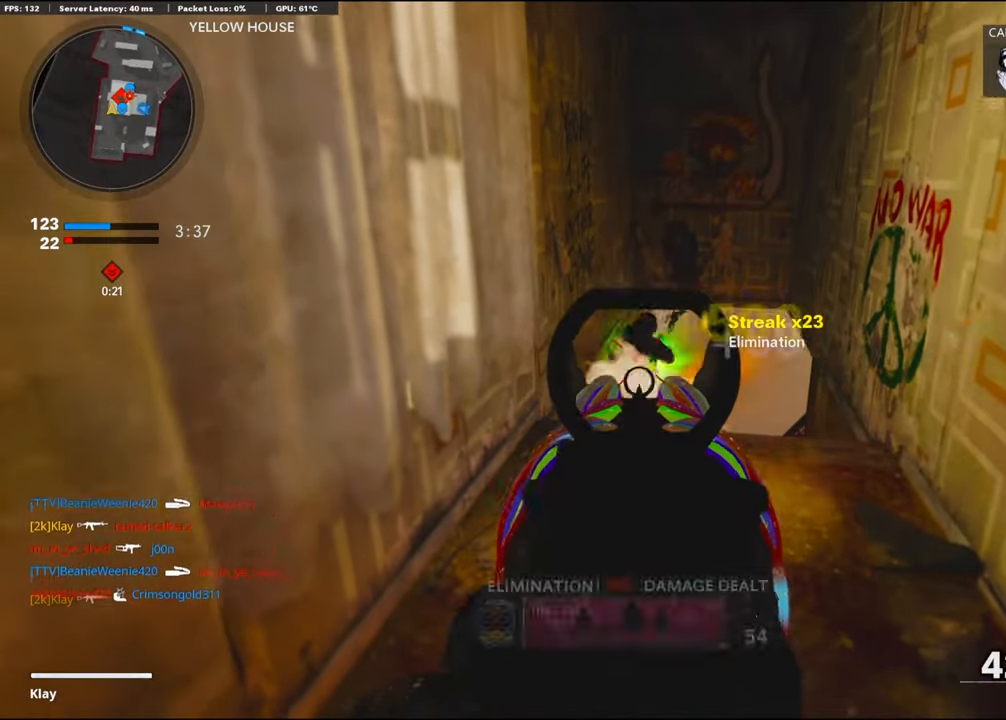
{"buttons": ["L1", "R1"], "left_stick": "left", "right_stick": "left", "events": [[50, "left_stick", "up-right"], [50, "right_stick", "center"], [267, "left_stick", "right"], [267, "right_stick", "down-right"], [350, "right_stick", "center"], [450, "left_stick", "left"], [450, "right_stick", "left"]]}
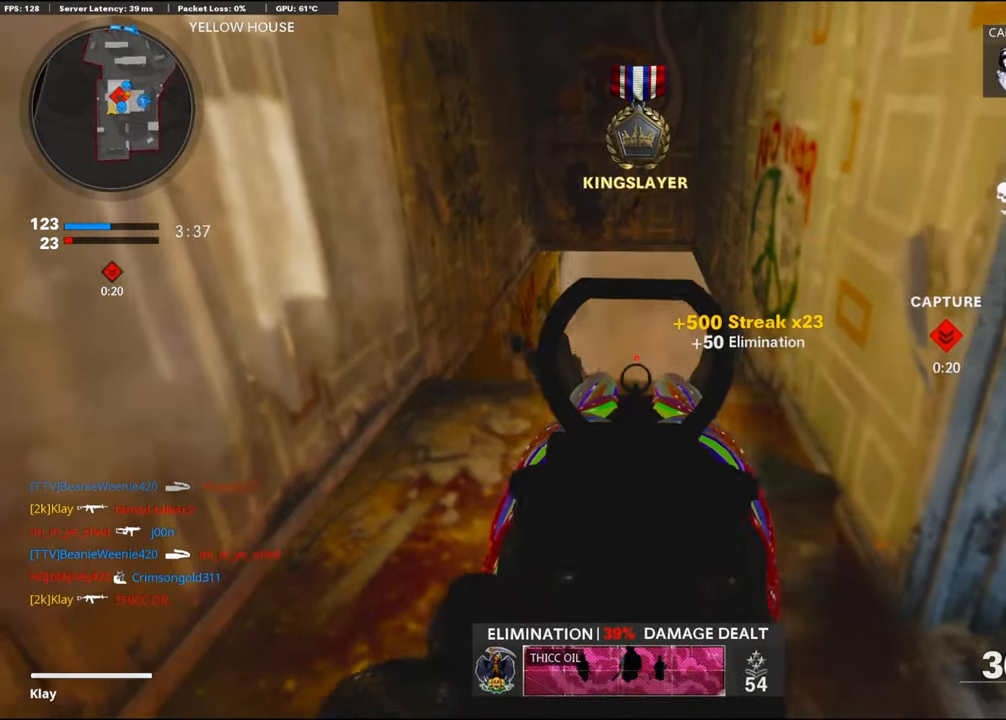
{"buttons": ["L1", "R1"], "left_stick": "up-right", "right_stick": "center", "events": [[17, "right_stick", "center"], [84, "right_stick", "right"], [100, "left_stick", "up-right"], [334, "right_stick", "center"]]}
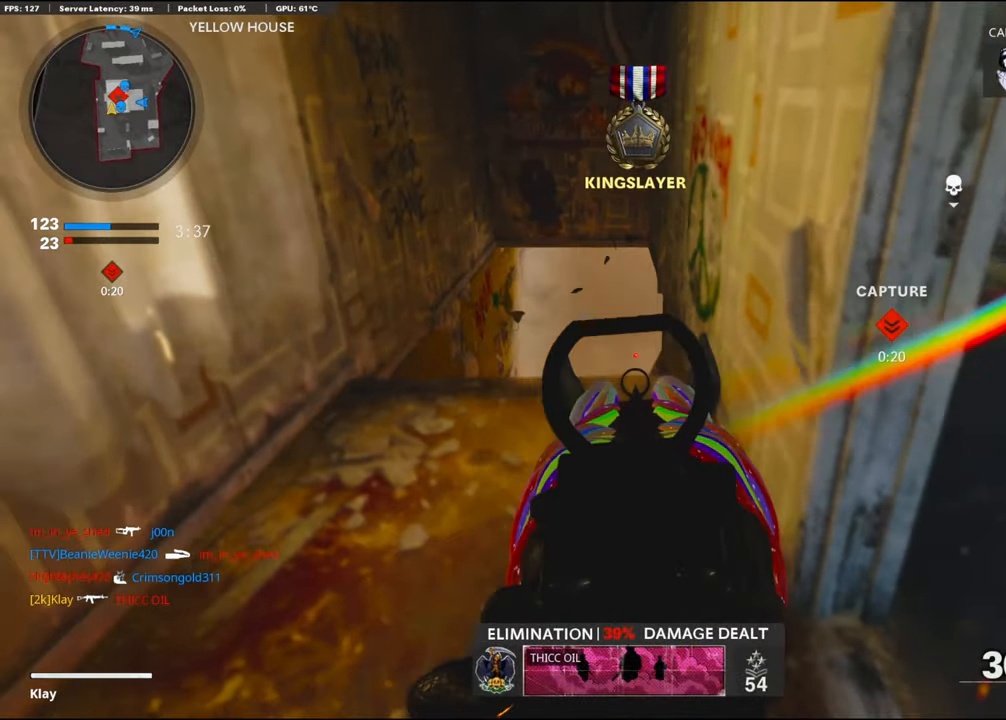
{"buttons": ["L3"], "left_stick": "up", "right_stick": "center", "events": [[134, "L1", "up"], [167, "R1", "up"], [417, "L3", "down"], [417, "left_stick", "up"]]}
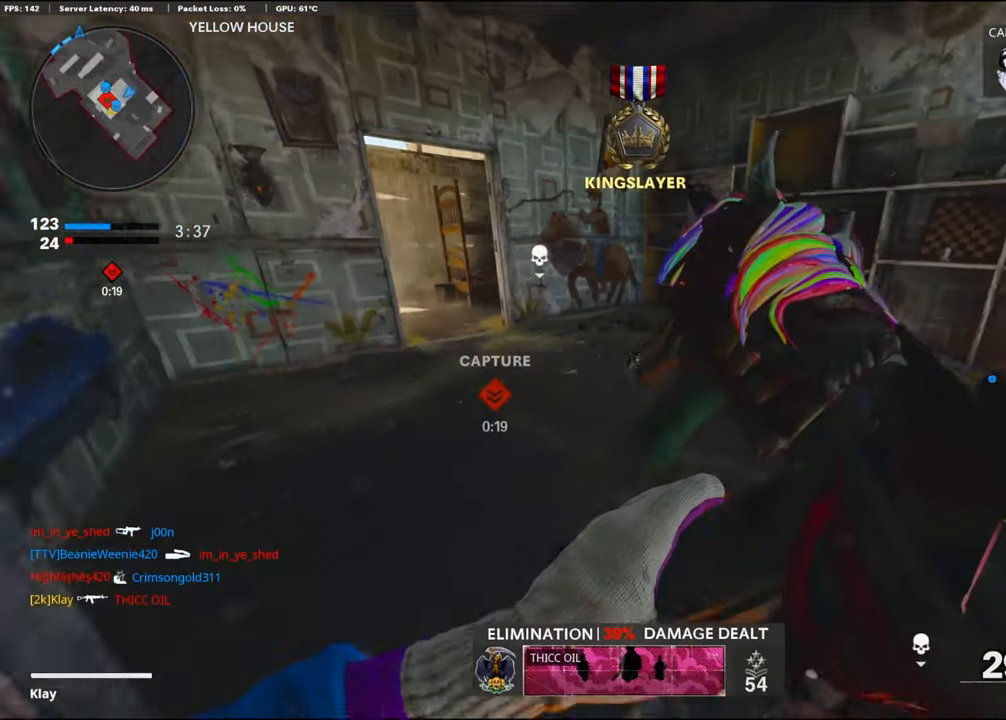
{"buttons": [], "left_stick": "up", "right_stick": "center", "events": [[150, "L3", "up"], [150, "right_stick", "up-left"], [317, "R3", "down"], [317, "right_stick", "center"], [450, "R3", "up"]]}
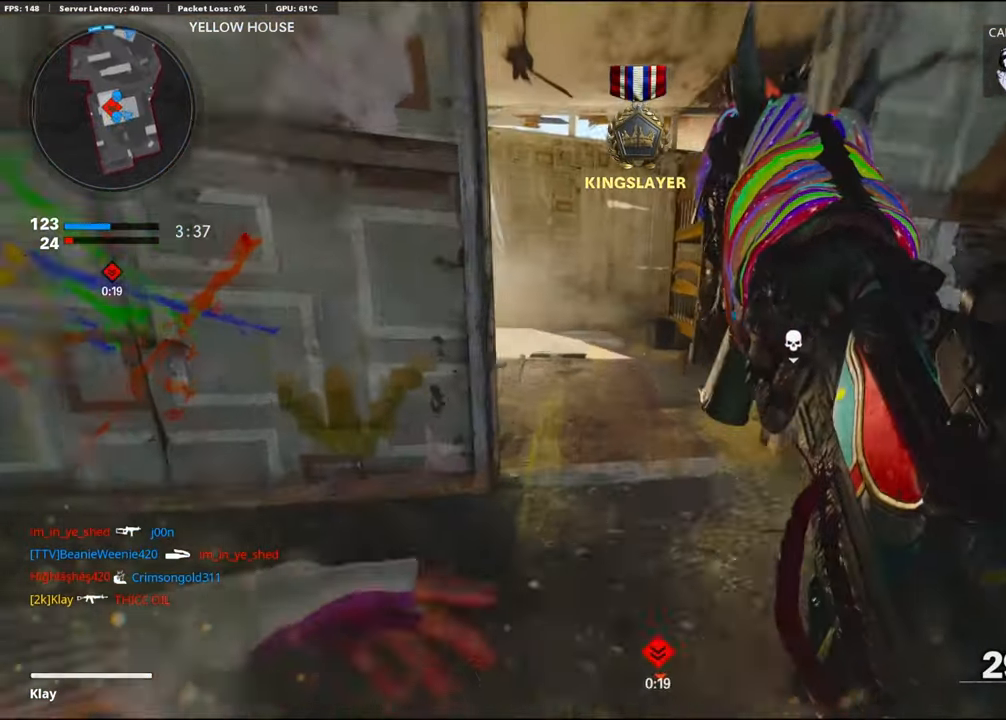
{"buttons": [], "left_stick": "down-left", "right_stick": "right", "events": [[150, "right_stick", "right"], [284, "left_stick", "up-left"], [484, "left_stick", "down-left"]]}
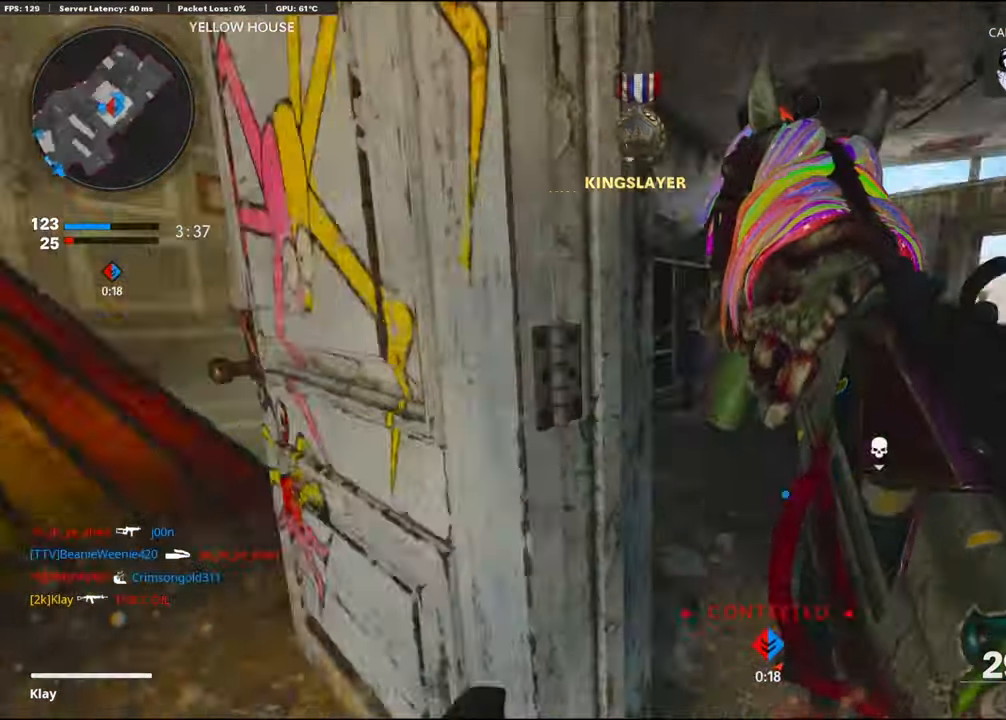
{"buttons": [], "left_stick": "left", "right_stick": "right", "events": [[84, "right_stick", "center"], [250, "right_stick", "right"], [450, "left_stick", "left"]]}
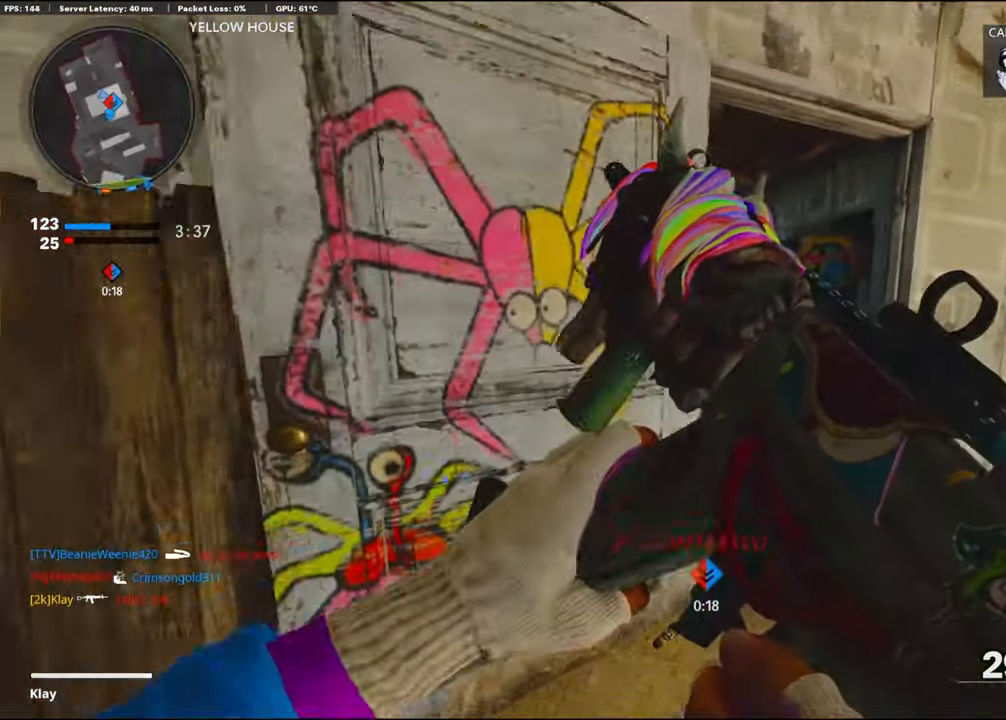
{"buttons": ["TRIANGLE"], "left_stick": "center", "right_stick": "center", "events": [[17, "right_stick", "center"], [350, "TRIANGLE", "down"], [350, "left_stick", "right"], [417, "TRIANGLE", "up"], [484, "TRIANGLE", "down"], [484, "left_stick", "center"]]}
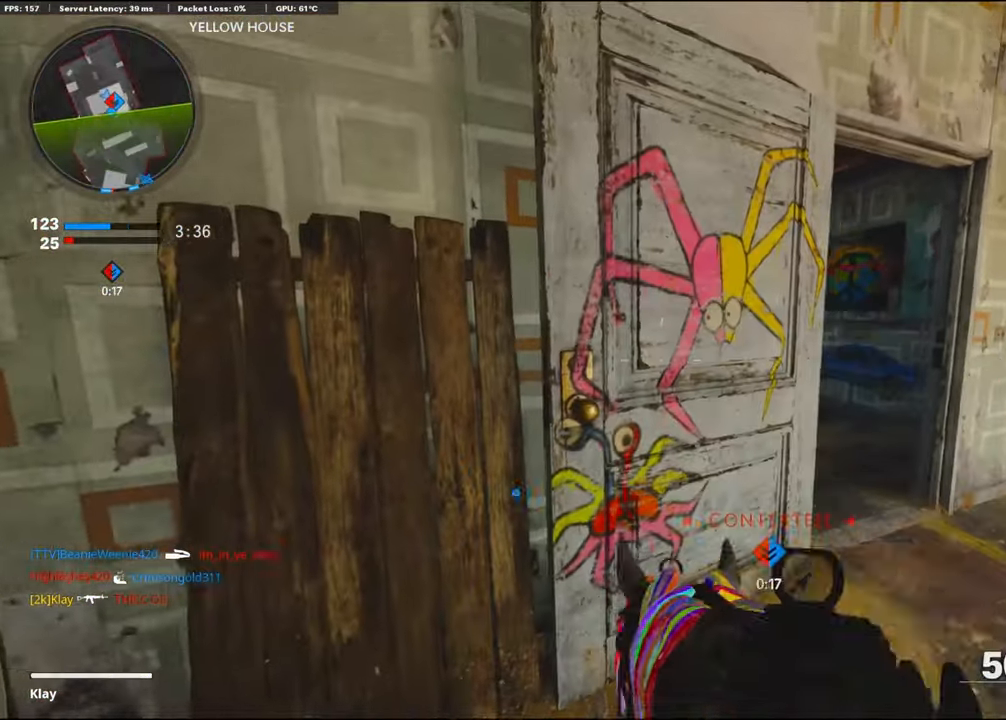
{"buttons": [], "left_stick": "up-right", "right_stick": "center", "events": [[50, "TRIANGLE", "up"], [417, "left_stick", "up-right"]]}
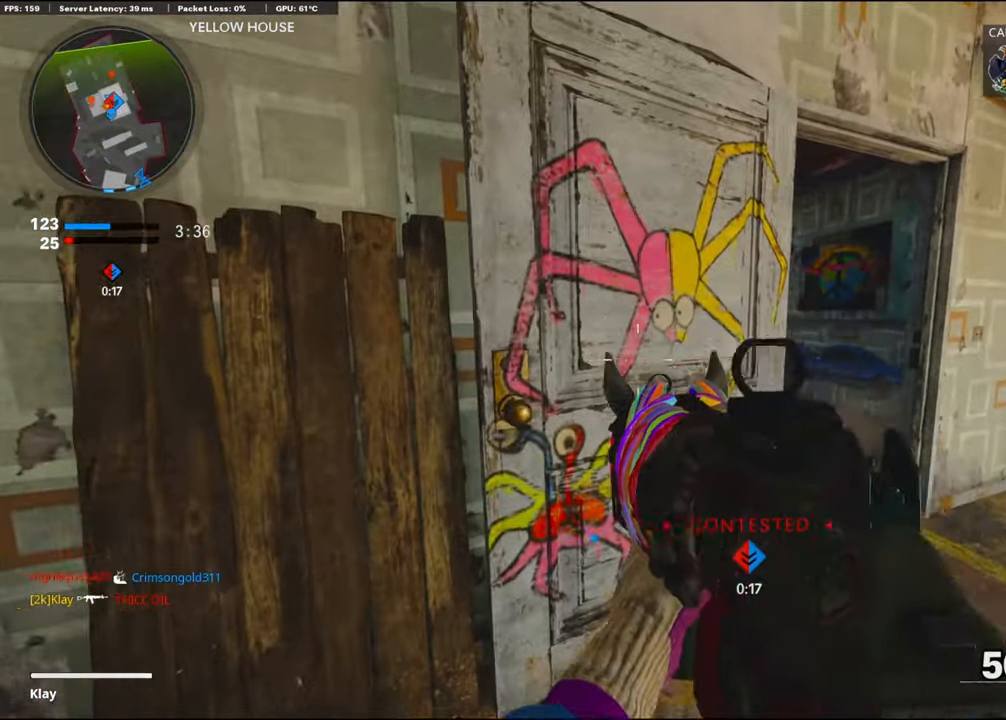
{"buttons": [], "left_stick": "right", "right_stick": "center", "events": [[117, "left_stick", "right"], [166, "right_stick", "left"], [466, "right_stick", "center"]]}
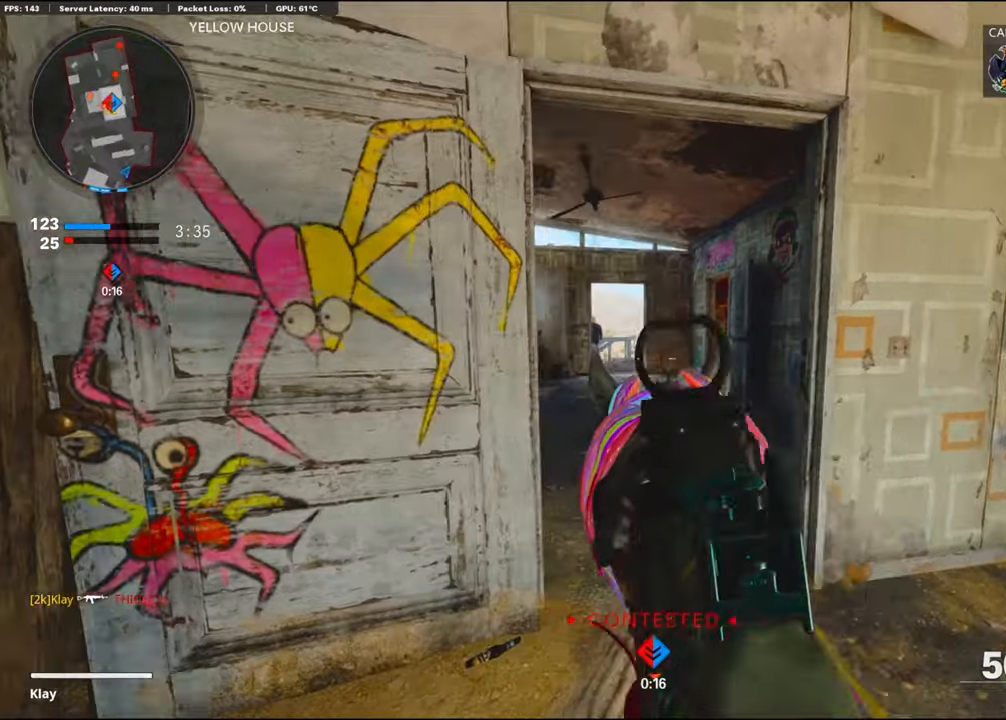
{"buttons": ["L1"], "left_stick": "right", "right_stick": "center", "events": [[83, "L1", "down"], [83, "left_stick", "left"], [83, "right_stick", "up"], [216, "left_stick", "center"], [216, "right_stick", "center"], [350, "left_stick", "right"], [350, "right_stick", "left"], [416, "right_stick", "center"]]}